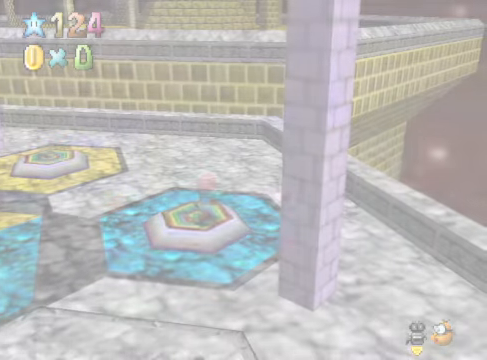
Gameplay with a controller (Xbox layout); each line is a JSON object with the inputs held at the frame after it. "events" lists button and stick changes between this image and that frame as [ms after this image, input, new state], when the widget could be followed in between. Not read: L3 R3.
{"buttons": [], "left_stick": "center", "right_stick": "center", "events": []}
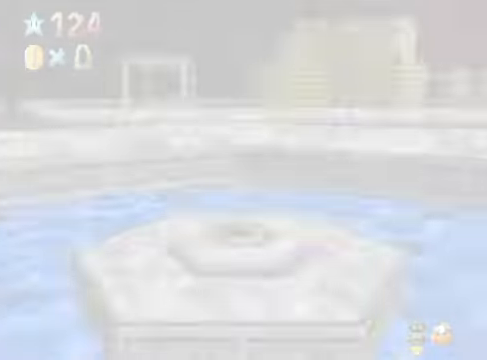
{"buttons": [], "left_stick": "center", "right_stick": "center", "events": []}
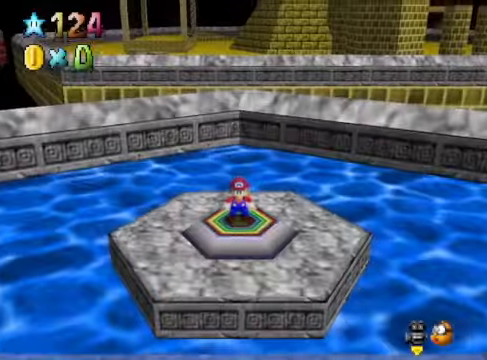
{"buttons": [], "left_stick": "center", "right_stick": "right", "events": [[167, "right_stick", "right"], [301, "right_stick", "center"], [401, "right_stick", "right"]]}
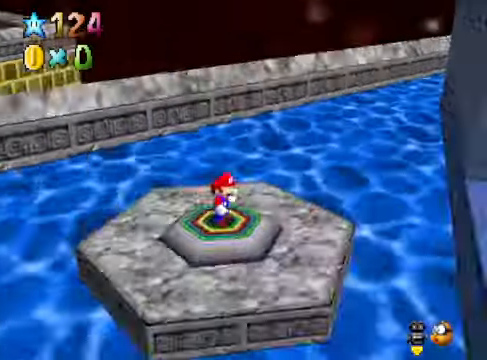
{"buttons": [], "left_stick": "up", "right_stick": "center", "events": [[67, "right_stick", "center"], [167, "right_stick", "right"], [301, "right_stick", "center"], [367, "right_stick", "right"], [401, "left_stick", "up"], [501, "right_stick", "center"]]}
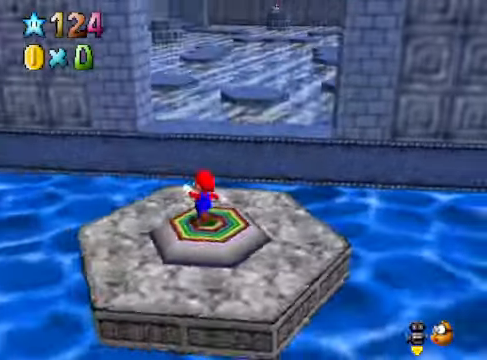
{"buttons": ["A"], "left_stick": "up", "right_stick": "center", "events": [[267, "A", "down"]]}
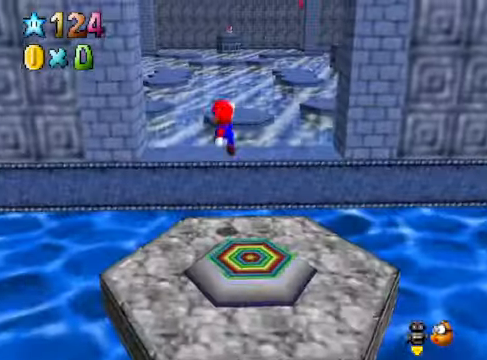
{"buttons": [], "left_stick": "up", "right_stick": "center", "events": [[167, "A", "up"]]}
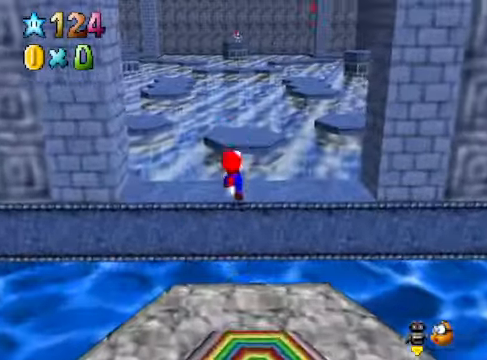
{"buttons": [], "left_stick": "center", "right_stick": "down-right", "events": [[67, "A", "down"], [234, "A", "up"], [334, "left_stick", "center"], [367, "right_stick", "down-right"]]}
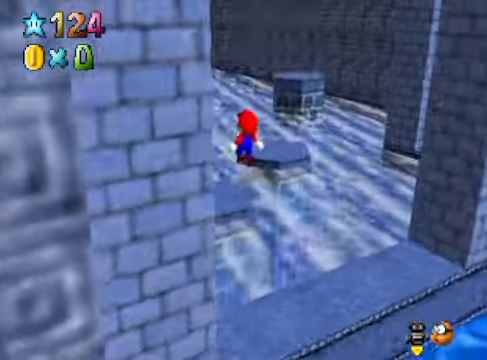
{"buttons": [], "left_stick": "up", "right_stick": "center", "events": [[33, "left_stick", "up"], [67, "right_stick", "center"], [267, "left_stick", "center"], [367, "left_stick", "up"]]}
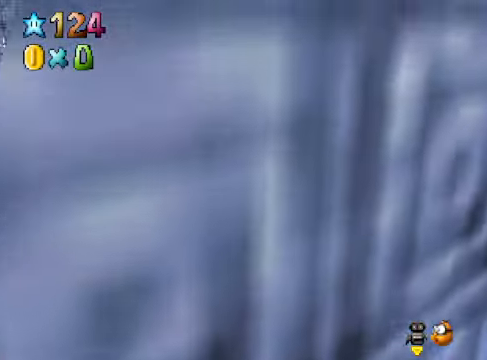
{"buttons": [], "left_stick": "up-left", "right_stick": "center", "events": [[67, "left_stick", "up-right"], [133, "A", "down"], [267, "A", "up"], [434, "left_stick", "up-left"]]}
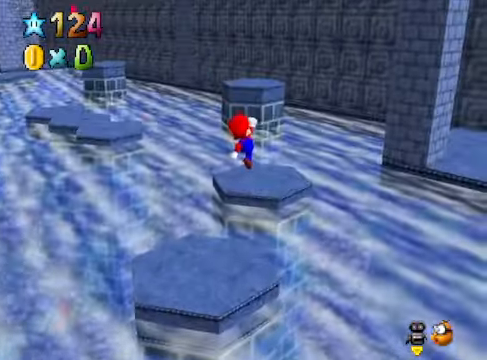
{"buttons": [], "left_stick": "up-left", "right_stick": "center", "events": [[167, "left_stick", "center"], [267, "left_stick", "up-left"]]}
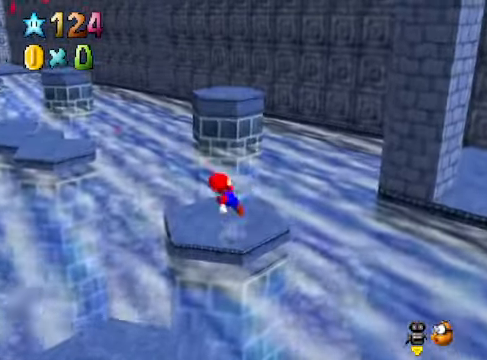
{"buttons": [], "left_stick": "down-left", "right_stick": "down-left", "events": [[67, "L2", "down"], [100, "A", "down"], [200, "A", "up"], [267, "L2", "up"], [300, "left_stick", "down-left"], [467, "right_stick", "down-left"]]}
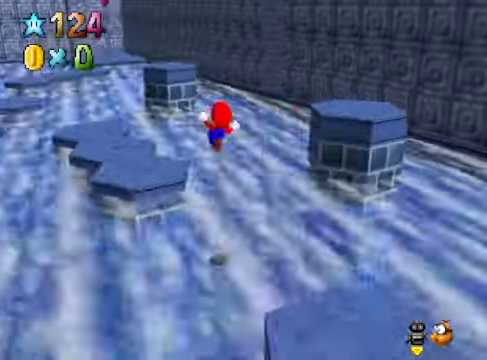
{"buttons": [], "left_stick": "up", "right_stick": "center", "events": [[100, "left_stick", "up-left"], [100, "right_stick", "center"], [334, "left_stick", "up"]]}
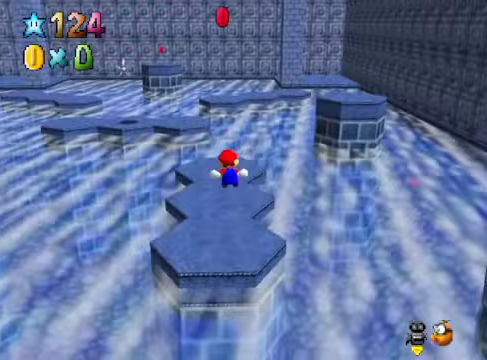
{"buttons": [], "left_stick": "left", "right_stick": "center", "events": [[167, "L2", "down"], [167, "left_stick", "up-left"], [234, "A", "down"], [301, "L2", "up"], [334, "A", "up"], [334, "left_stick", "left"]]}
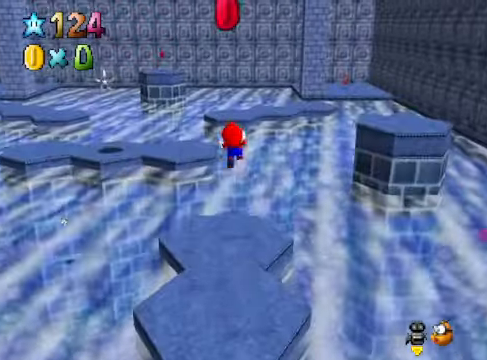
{"buttons": [], "left_stick": "left", "right_stick": "center", "events": []}
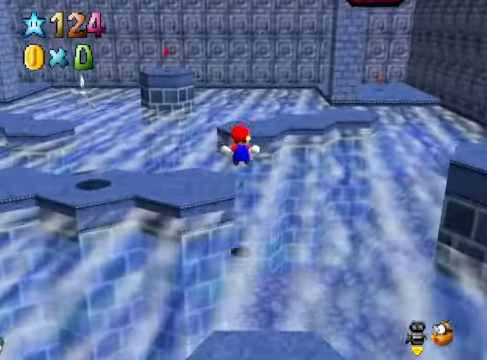
{"buttons": [], "left_stick": "down-right", "right_stick": "center", "events": [[200, "L2", "down"], [267, "A", "down"], [301, "left_stick", "center"], [367, "A", "up"], [367, "L2", "up"], [367, "left_stick", "down-right"]]}
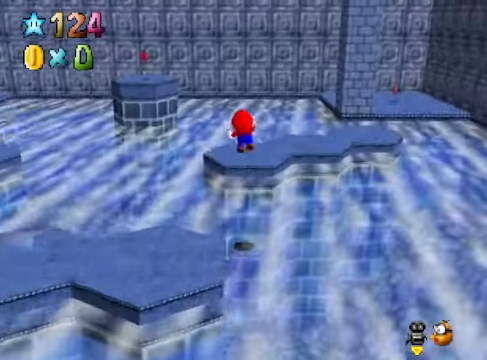
{"buttons": [], "left_stick": "right", "right_stick": "center", "events": [[133, "left_stick", "down"], [434, "left_stick", "right"]]}
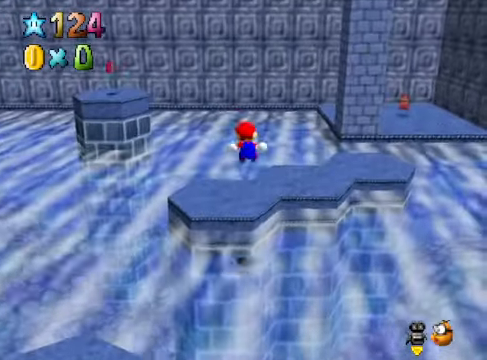
{"buttons": [], "left_stick": "right", "right_stick": "center", "events": [[33, "left_stick", "up-right"], [234, "left_stick", "right"]]}
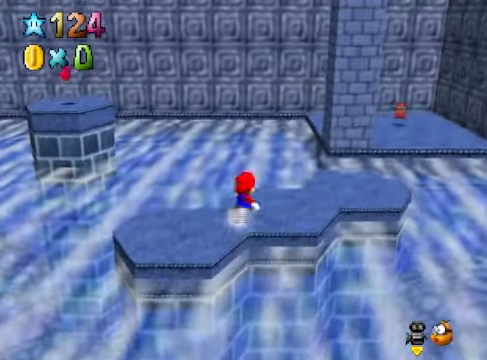
{"buttons": [], "left_stick": "up-right", "right_stick": "center", "events": [[167, "left_stick", "up-right"]]}
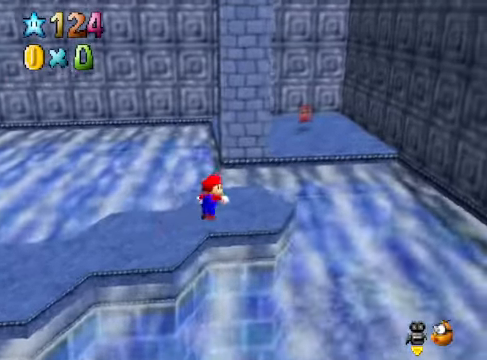
{"buttons": ["A"], "left_stick": "up", "right_stick": "center", "events": [[167, "A", "down"], [467, "left_stick", "up"]]}
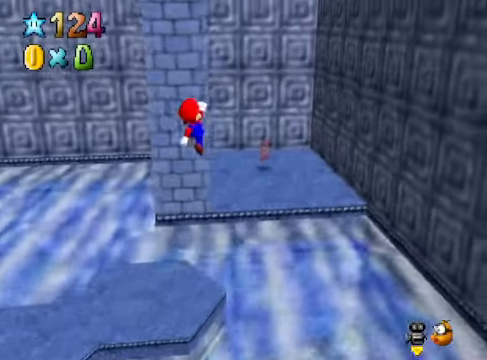
{"buttons": [], "left_stick": "center", "right_stick": "center", "events": [[100, "left_stick", "center"], [133, "A", "up"]]}
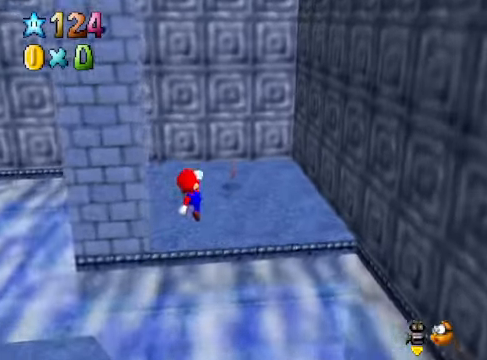
{"buttons": ["A"], "left_stick": "right", "right_stick": "center", "events": [[33, "left_stick", "right"], [334, "A", "down"]]}
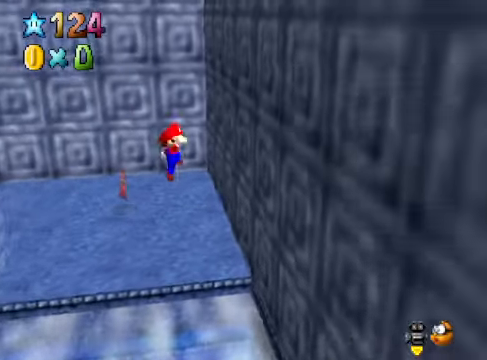
{"buttons": ["A"], "left_stick": "down", "right_stick": "center", "events": [[33, "left_stick", "down-right"], [67, "A", "up"], [133, "left_stick", "down"], [167, "A", "down"]]}
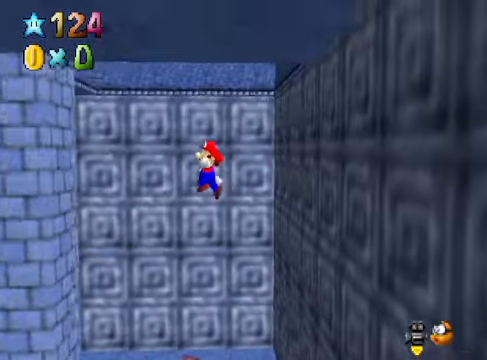
{"buttons": ["A"], "left_stick": "right", "right_stick": "center", "events": [[167, "A", "up"], [300, "left_stick", "left"], [401, "left_stick", "up"], [468, "A", "down"], [468, "left_stick", "right"]]}
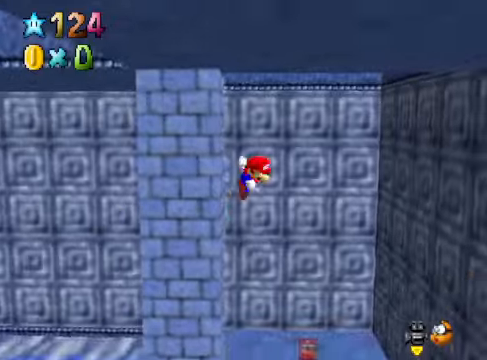
{"buttons": [], "left_stick": "right", "right_stick": "center", "events": [[234, "A", "up"]]}
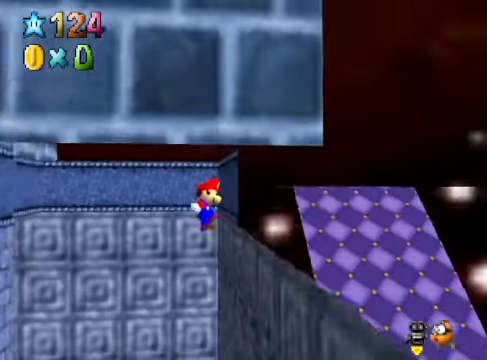
{"buttons": [], "left_stick": "up-left", "right_stick": "center", "events": [[67, "A", "down"], [67, "left_stick", "up"], [200, "left_stick", "up-left"], [401, "A", "up"]]}
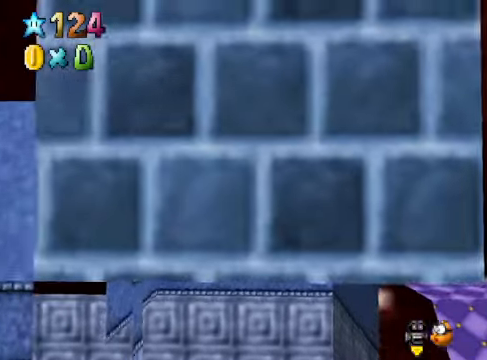
{"buttons": ["A"], "left_stick": "up", "right_stick": "center", "events": [[234, "left_stick", "center"], [301, "left_stick", "right"], [334, "A", "down"], [501, "left_stick", "up"]]}
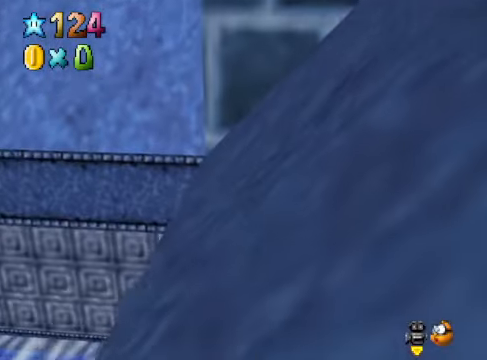
{"buttons": [], "left_stick": "center", "right_stick": "center", "events": [[33, "A", "up"], [33, "left_stick", "up-left"], [167, "left_stick", "center"], [167, "right_stick", "down-right"], [300, "right_stick", "center"], [401, "right_stick", "right"], [501, "right_stick", "center"]]}
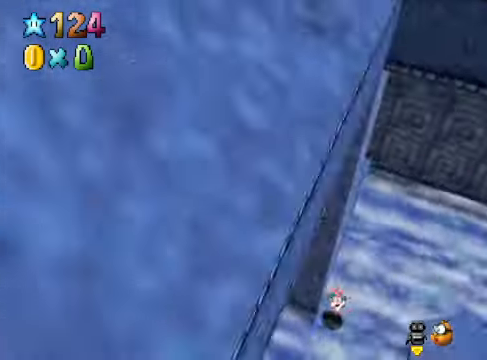
{"buttons": [], "left_stick": "center", "right_stick": "center", "events": [[133, "right_stick", "right"], [234, "right_stick", "center"], [334, "right_stick", "right"], [434, "right_stick", "center"]]}